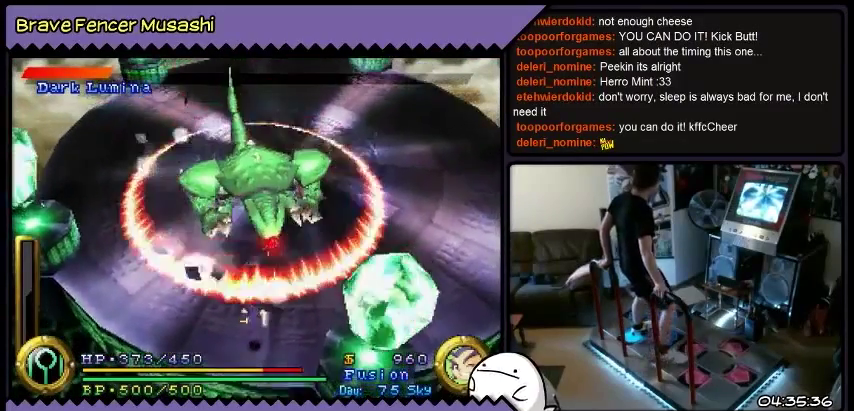
Gameplay with a controller (PlayStation layout); each line is a JSON object with the inputs held at the frame after it. "events" lists button and stick changes between this image and that frame as [ms after this image, input, new state], when the widget could be followed in between. Not read: CIRCLE CROSS L1 L2 L3 R1 R2 R3 SELECT SQUARE START TRIANGLE keyboard_mouse.
{"buttons": ["DPAD_UP"], "events": []}
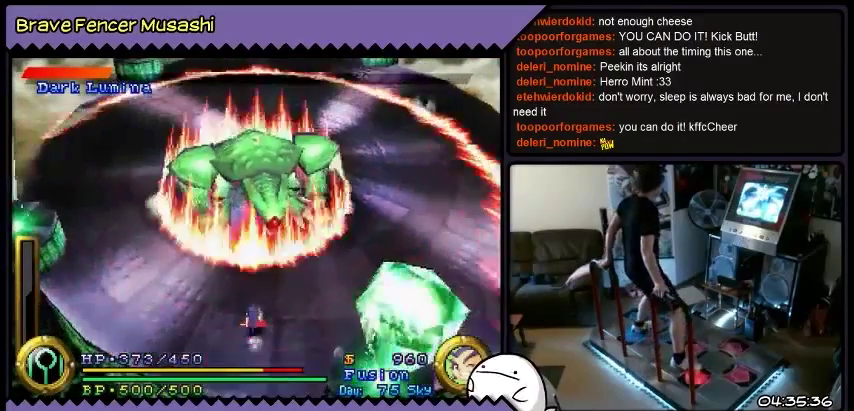
{"buttons": [], "events": [[134, "DPAD_UP", "up"]]}
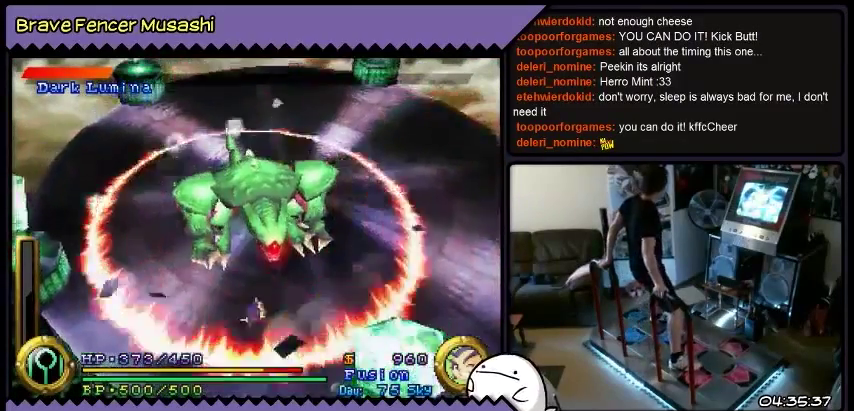
{"buttons": [], "events": []}
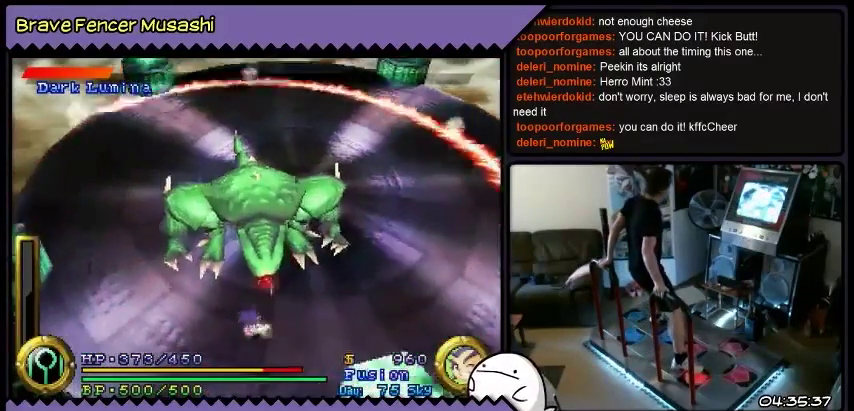
{"buttons": ["DPAD_RIGHT"], "events": [[134, "DPAD_RIGHT", "down"], [334, "DPAD_UP", "down"], [401, "DPAD_UP", "up"]]}
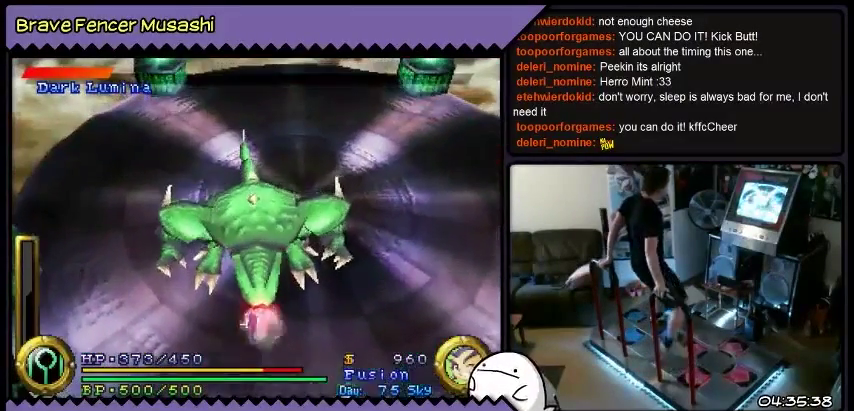
{"buttons": [], "events": [[100, "DPAD_RIGHT", "up"]]}
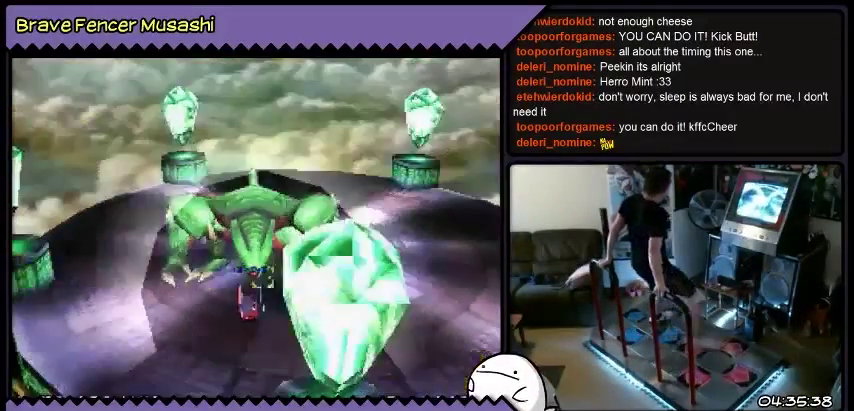
{"buttons": [], "events": []}
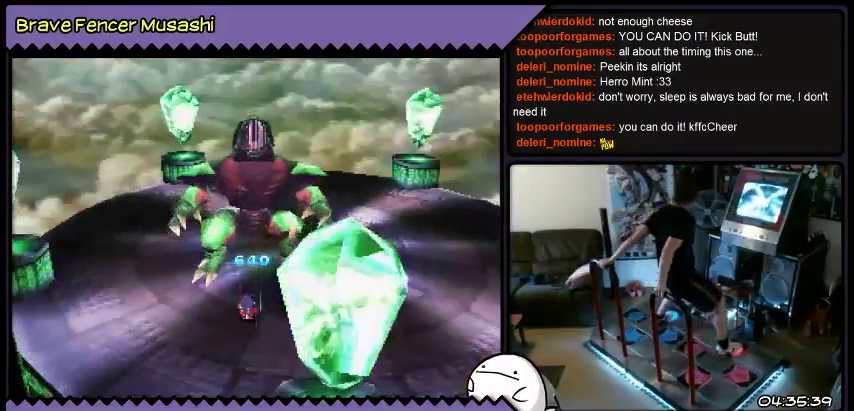
{"buttons": [], "events": []}
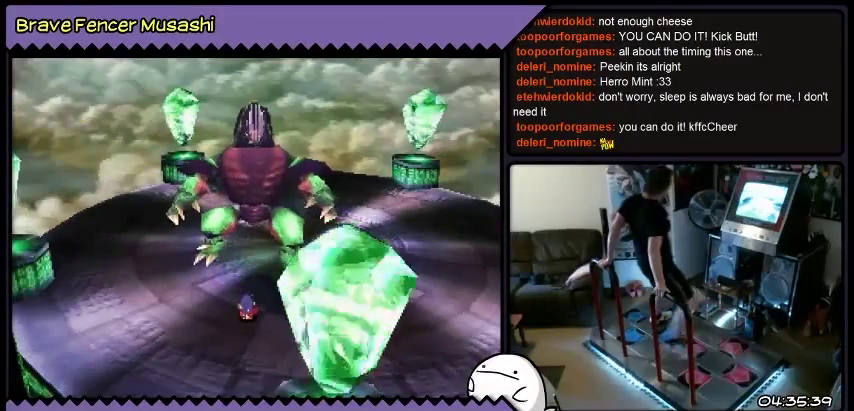
{"buttons": [], "events": [[67, "DPAD_RIGHT", "down"], [334, "DPAD_RIGHT", "up"]]}